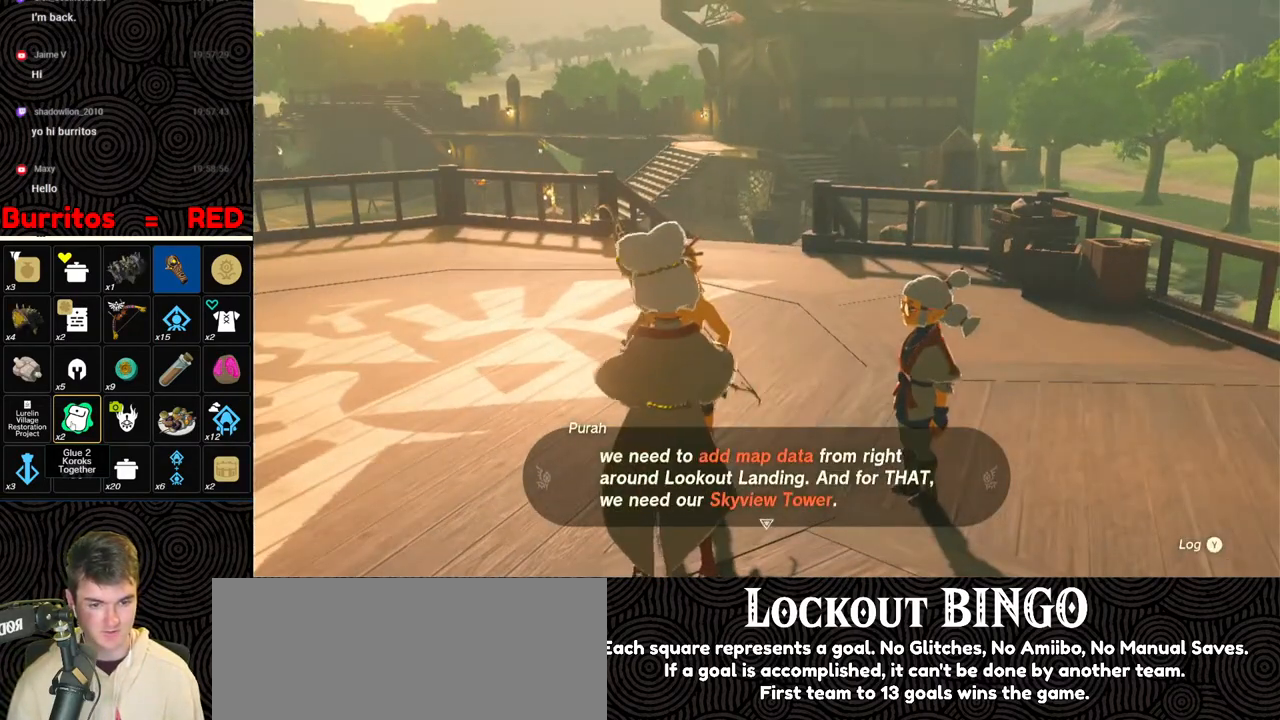
Gameplay with a controller (Nintendo layout); each line is a JSON object with the inputs held at the frame after it. "events" lists button and stick changes between this image and that frame as [ms after this image, input, new state], when the widget could be followed in between. Not read: L3 R3.
{"buttons": ["B"], "left_stick": "up", "right_stick": "center", "events": [[67, "B", "down"], [133, "B", "up"], [183, "B", "down"], [417, "B", "up"], [483, "B", "down"]]}
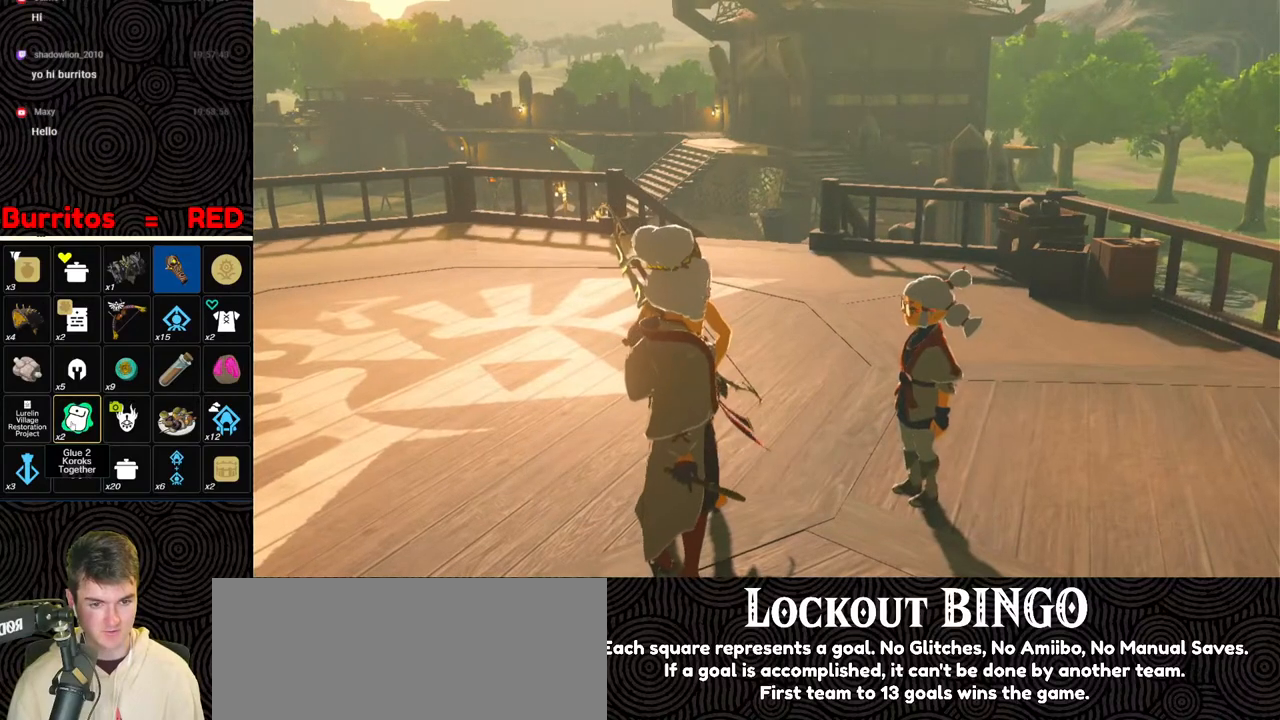
{"buttons": [], "left_stick": "up", "right_stick": "center", "events": [[17, "B", "up"], [100, "B", "down"], [167, "B", "up"], [267, "B", "down"], [300, "B", "up"], [433, "B", "down"], [500, "B", "up"]]}
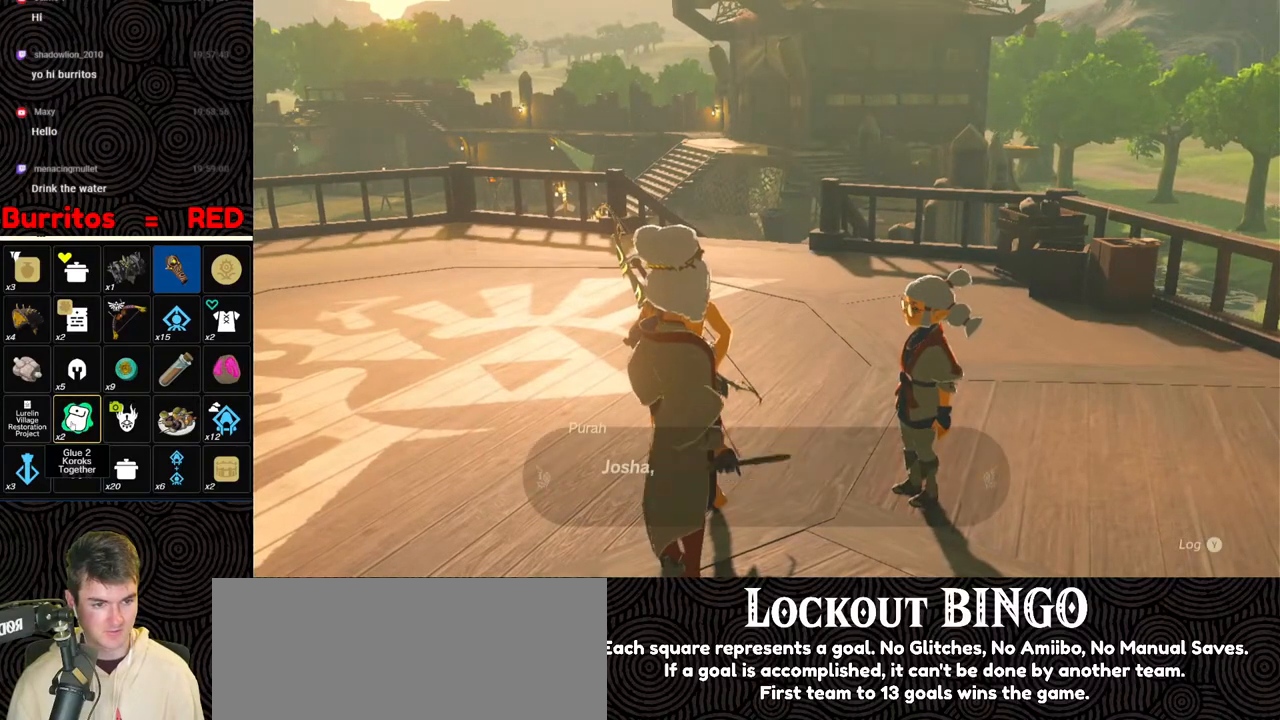
{"buttons": [], "left_stick": "up", "right_stick": "center", "events": [[67, "B", "down"], [150, "B", "up"], [217, "B", "down"], [300, "B", "up"], [367, "B", "down"], [450, "B", "up"]]}
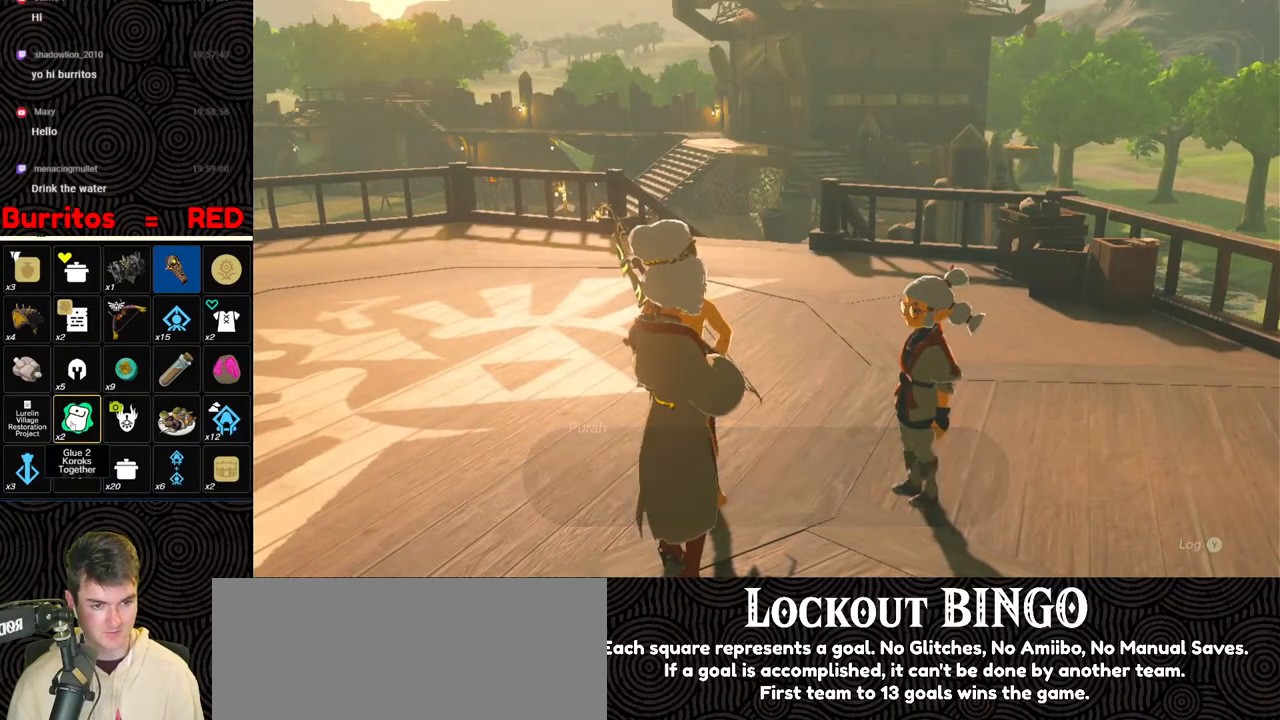
{"buttons": ["B"], "left_stick": "up", "right_stick": "center", "events": [[17, "B", "down"], [100, "B", "up"], [167, "B", "down"], [250, "B", "up"], [317, "B", "down"], [417, "B", "up"], [467, "B", "down"]]}
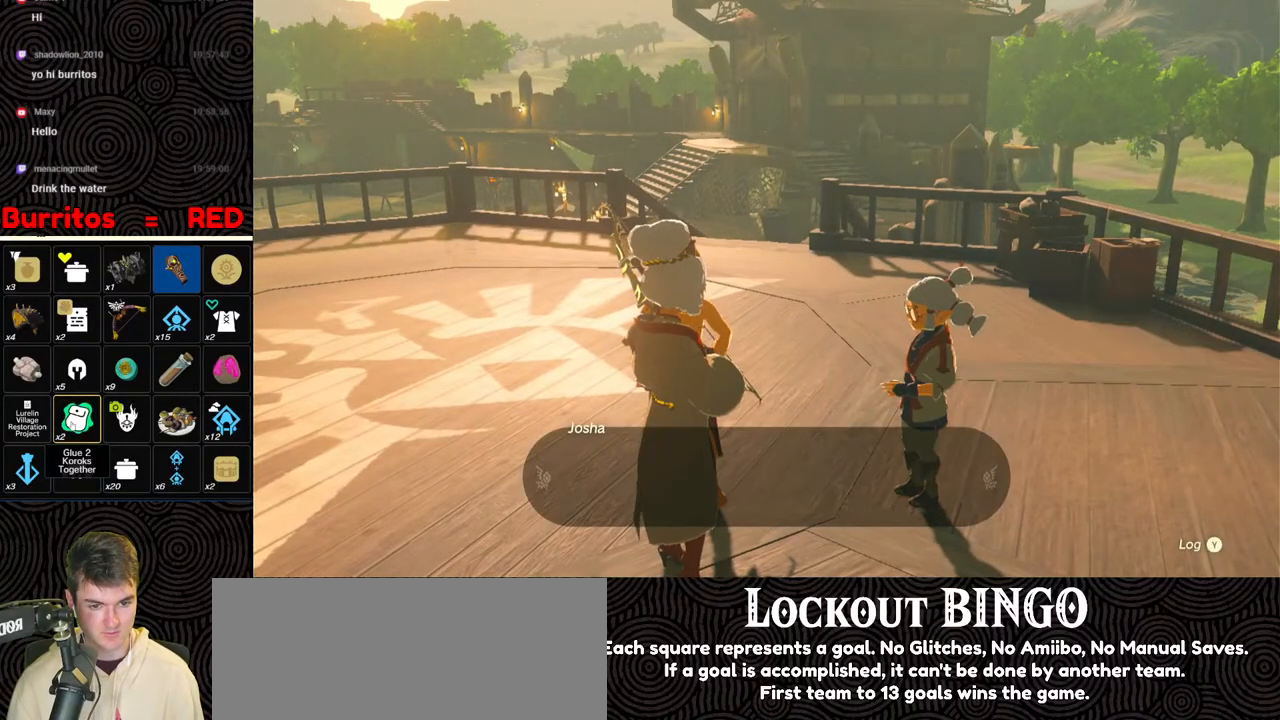
{"buttons": ["B"], "left_stick": "up", "right_stick": "center", "events": [[83, "B", "up"], [117, "B", "down"], [233, "B", "up"], [283, "B", "down"], [383, "B", "up"], [433, "B", "down"]]}
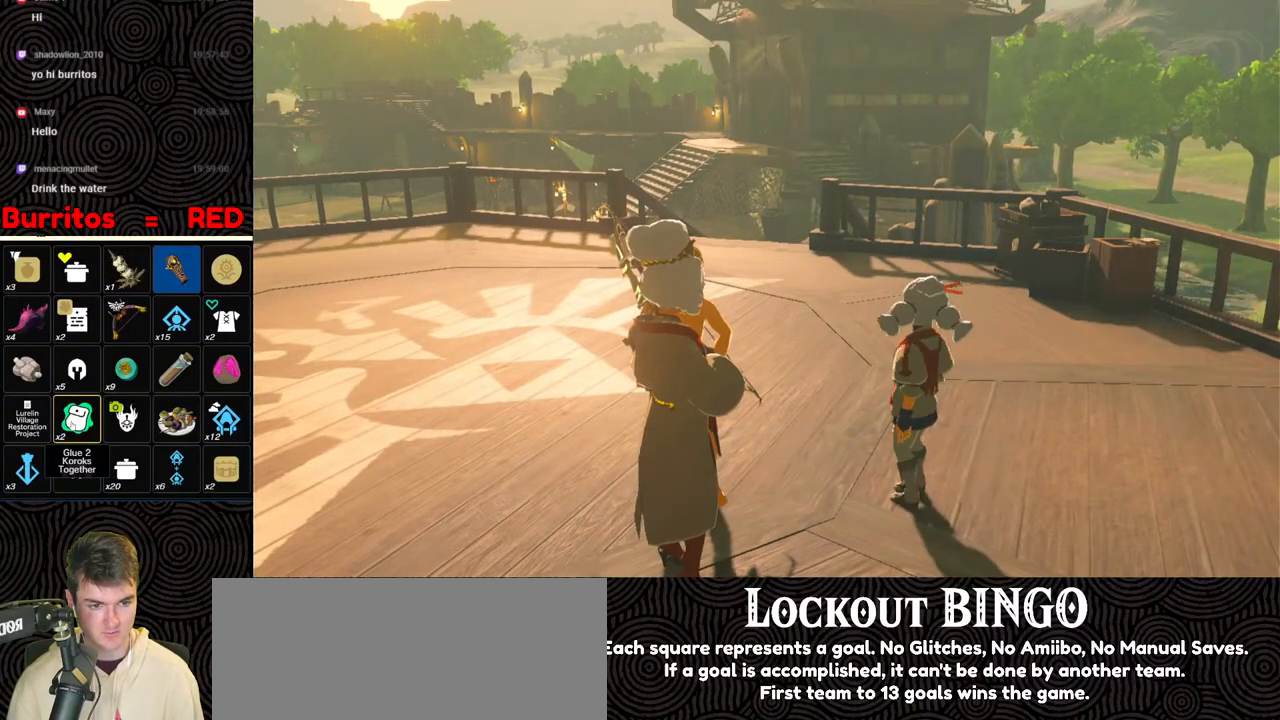
{"buttons": [], "left_stick": "up", "right_stick": "center", "events": [[33, "B", "up"], [100, "B", "down"], [200, "B", "up"], [250, "B", "down"], [300, "left_stick", "center"], [367, "B", "up"], [450, "B", "down"], [483, "B", "up"], [500, "left_stick", "up"]]}
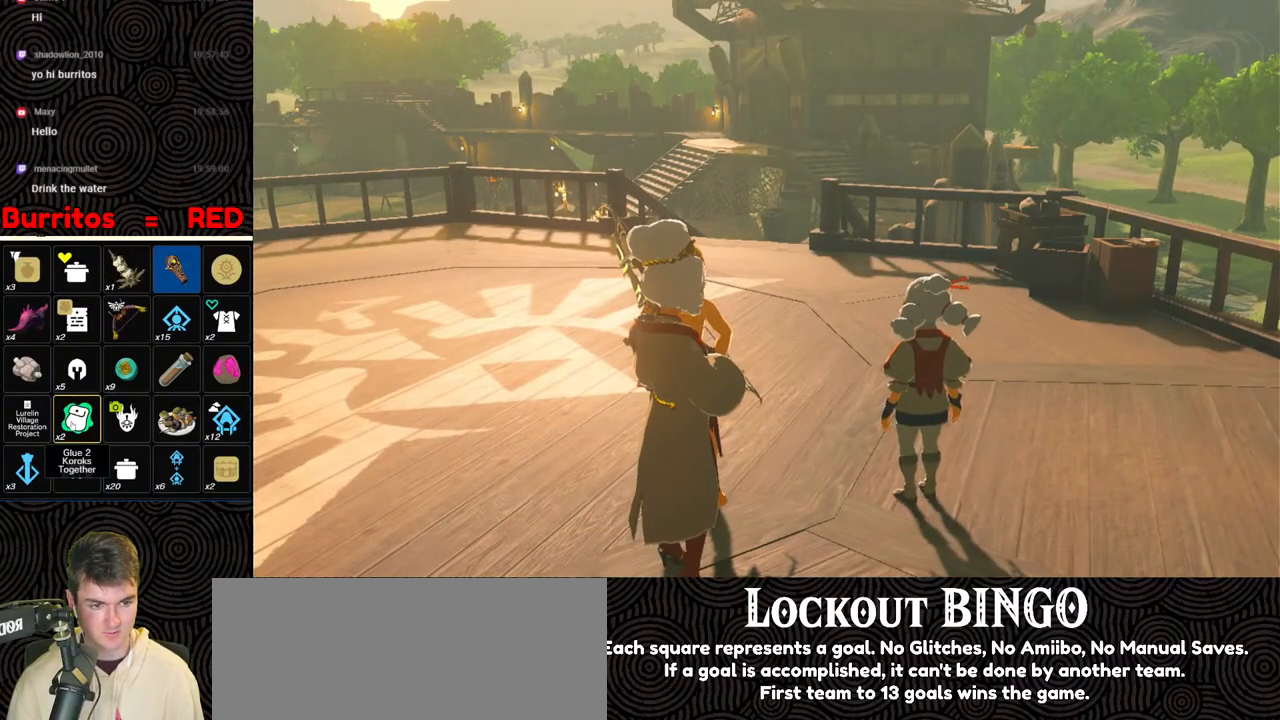
{"buttons": ["B"], "left_stick": "up", "right_stick": "center", "events": [[67, "B", "down"], [117, "B", "up"], [200, "B", "down"], [267, "B", "up"], [350, "B", "down"], [433, "B", "up"], [500, "B", "down"]]}
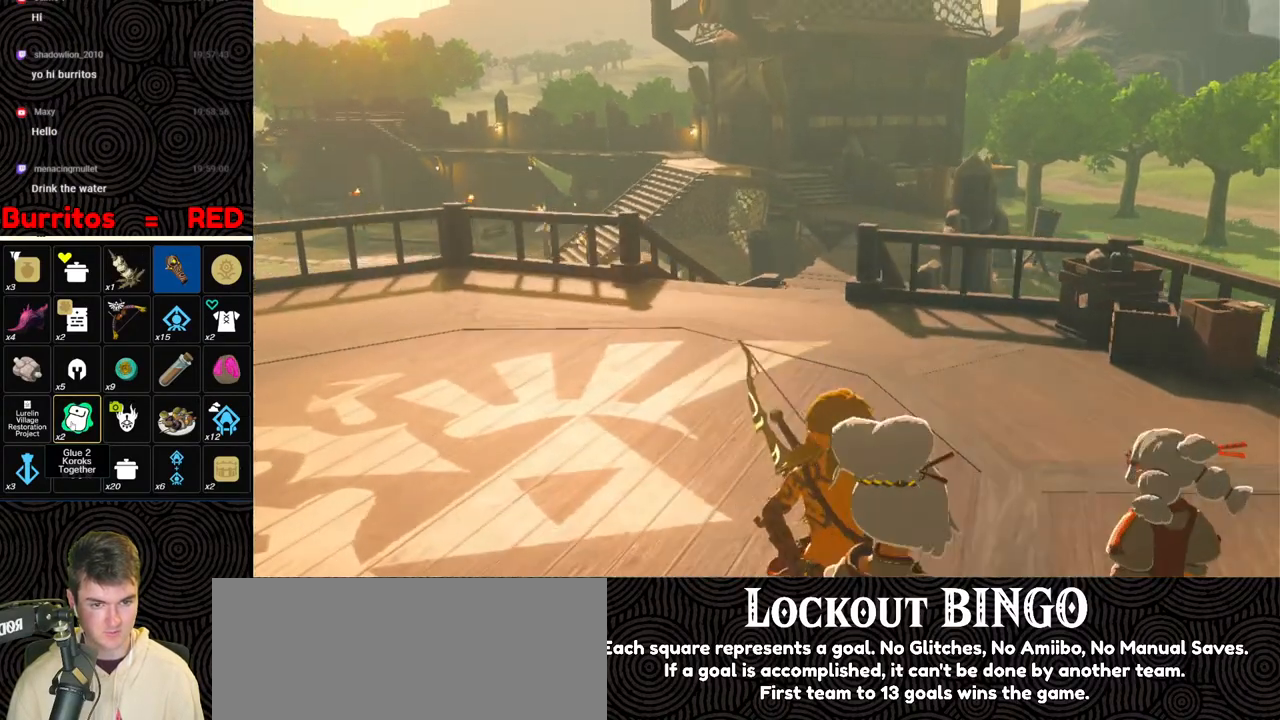
{"buttons": ["B"], "left_stick": "up", "right_stick": "center", "events": [[83, "B", "up"], [183, "B", "down"], [250, "B", "up"], [333, "B", "down"], [417, "B", "up"], [500, "B", "down"]]}
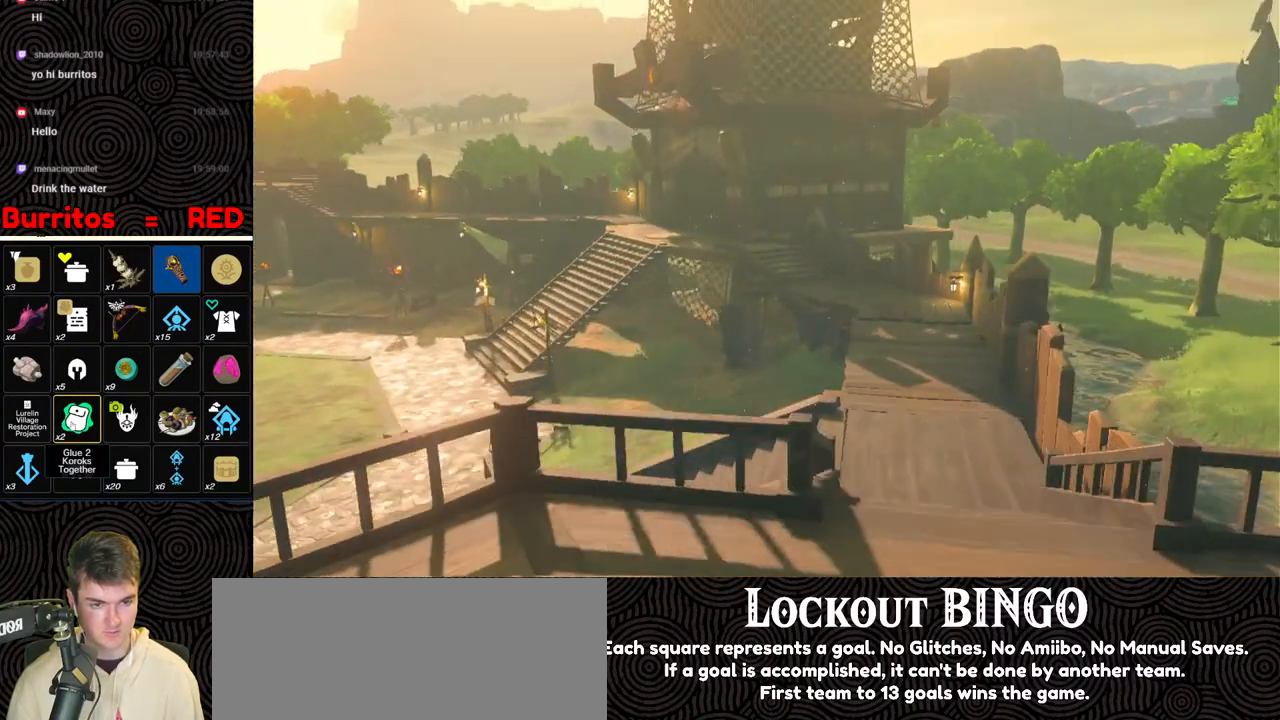
{"buttons": ["B"], "left_stick": "up-left", "right_stick": "center", "events": [[83, "B", "up"], [150, "B", "down"], [233, "B", "up"], [300, "B", "down"], [383, "B", "up"], [417, "left_stick", "up-left"], [450, "B", "down"]]}
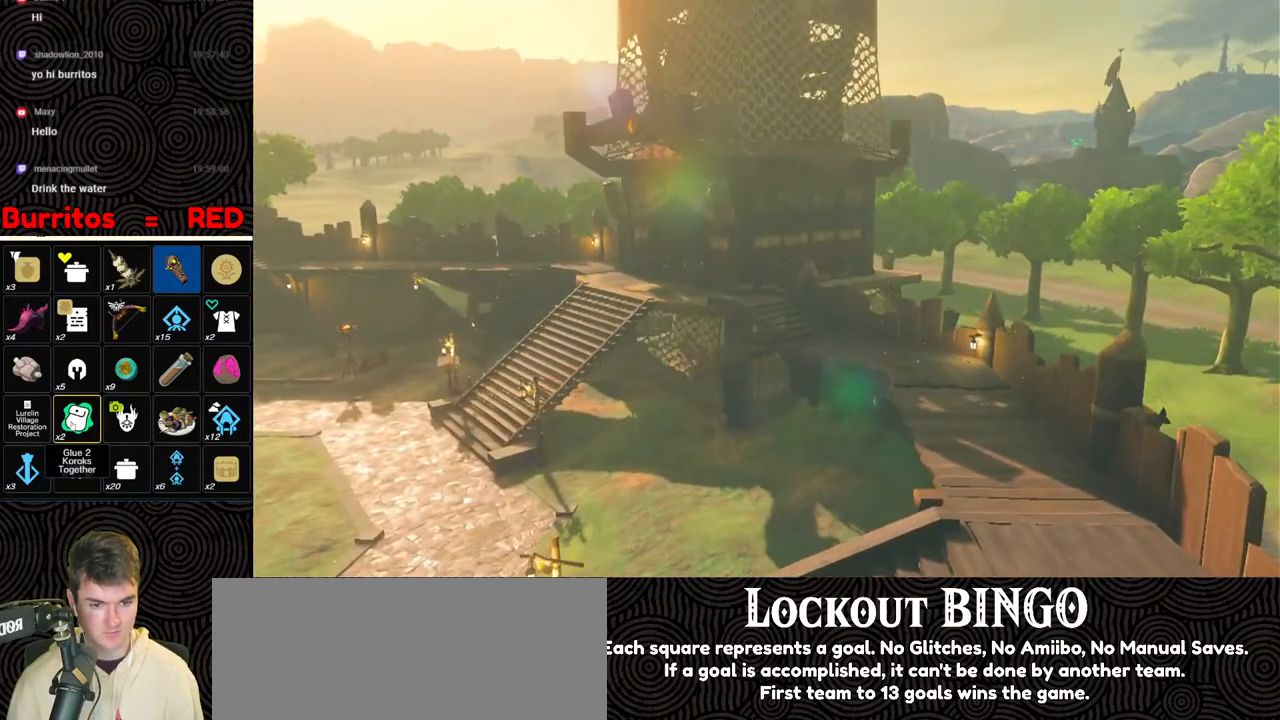
{"buttons": [], "left_stick": "up-left", "right_stick": "center", "events": [[50, "B", "up"], [117, "B", "down"], [200, "B", "up"], [283, "B", "down"], [367, "B", "up"], [417, "B", "down"], [500, "B", "up"]]}
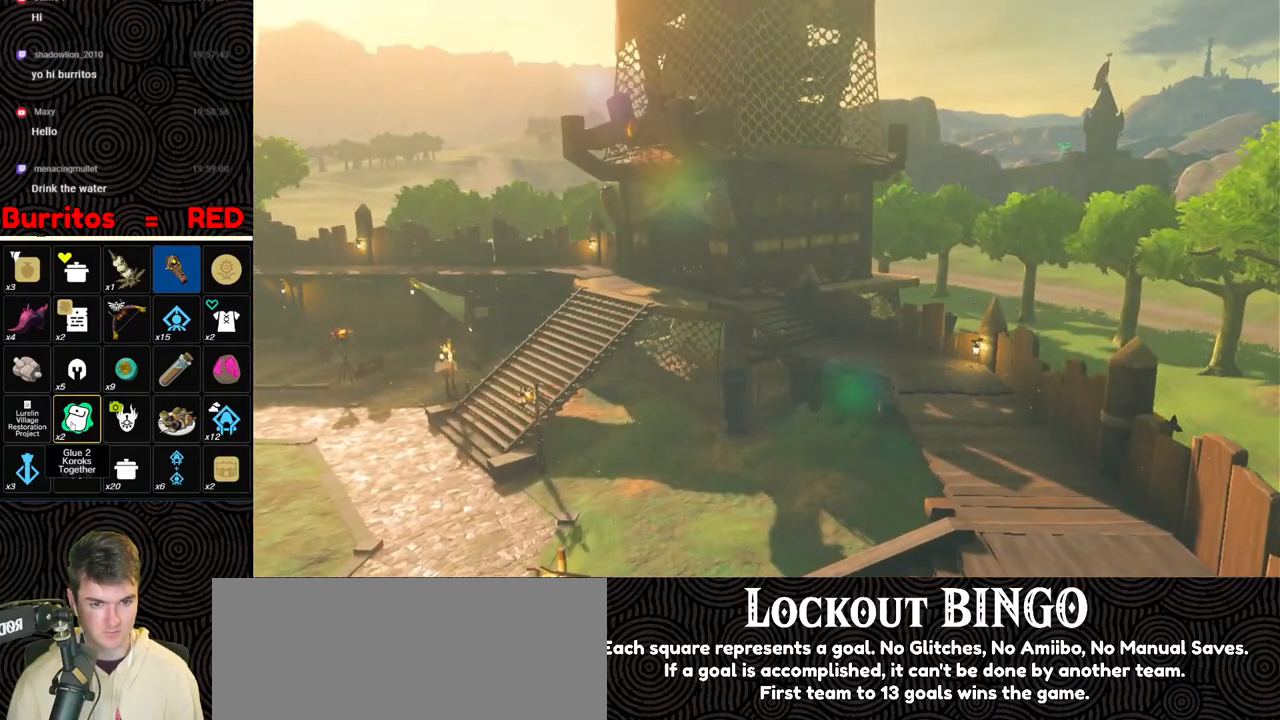
{"buttons": [], "left_stick": "up-left", "right_stick": "center", "events": [[67, "B", "down"], [150, "B", "up"], [233, "B", "down"], [333, "B", "up"], [417, "B", "down"], [500, "B", "up"]]}
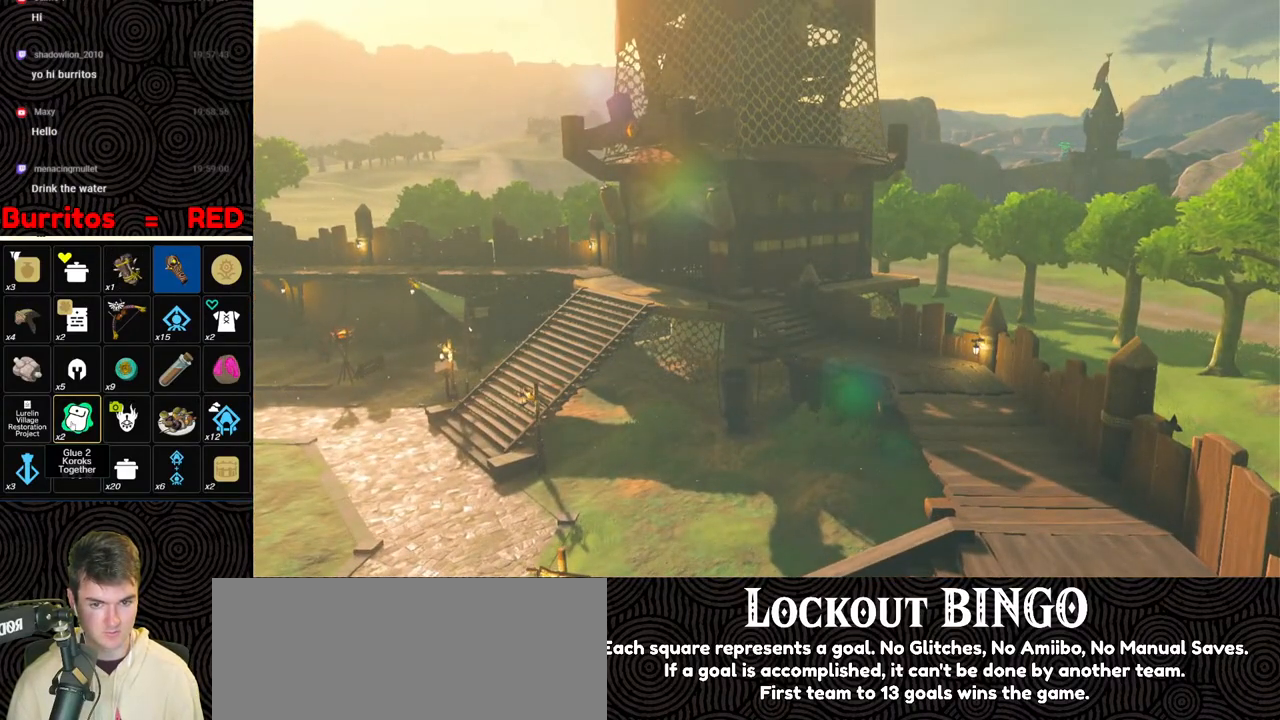
{"buttons": [], "left_stick": "up-left", "right_stick": "center", "events": [[67, "B", "down"], [183, "B", "up"], [233, "B", "down"], [350, "B", "up"], [417, "B", "down"], [500, "B", "up"]]}
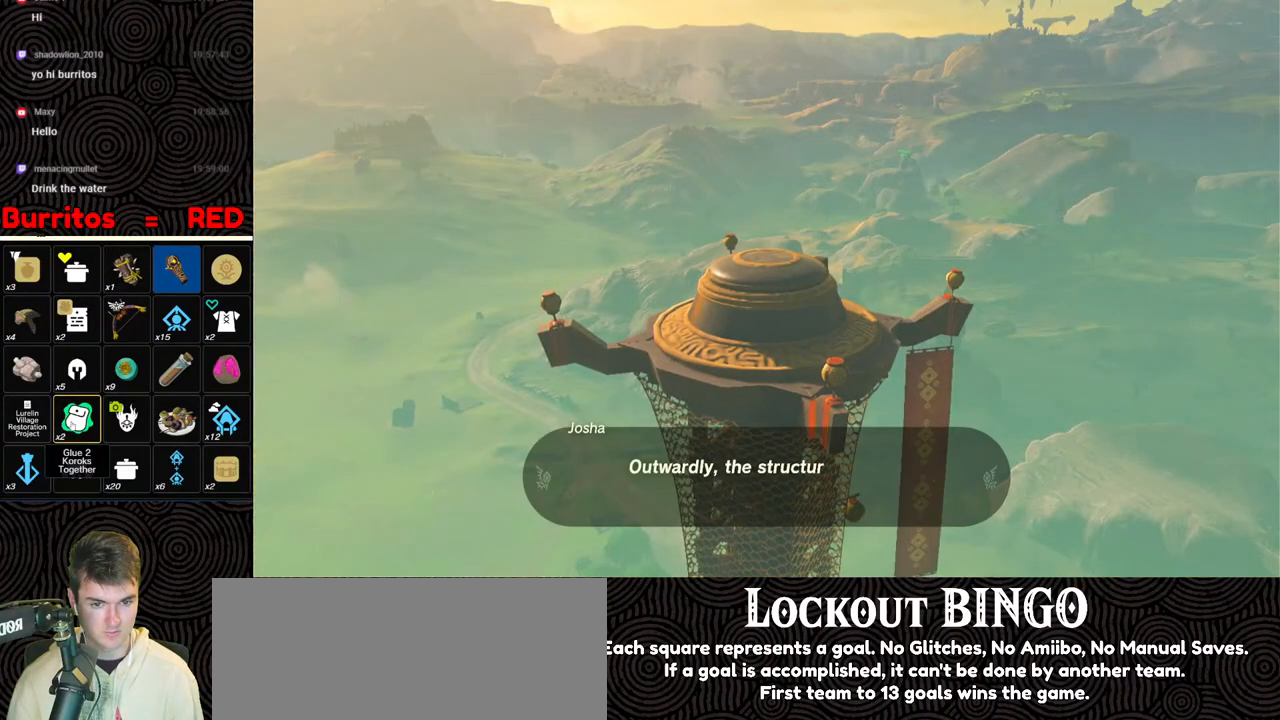
{"buttons": [], "left_stick": "up-left", "right_stick": "center", "events": [[67, "B", "down"], [150, "B", "up"], [200, "B", "down"], [300, "B", "up"], [383, "B", "down"], [467, "B", "up"]]}
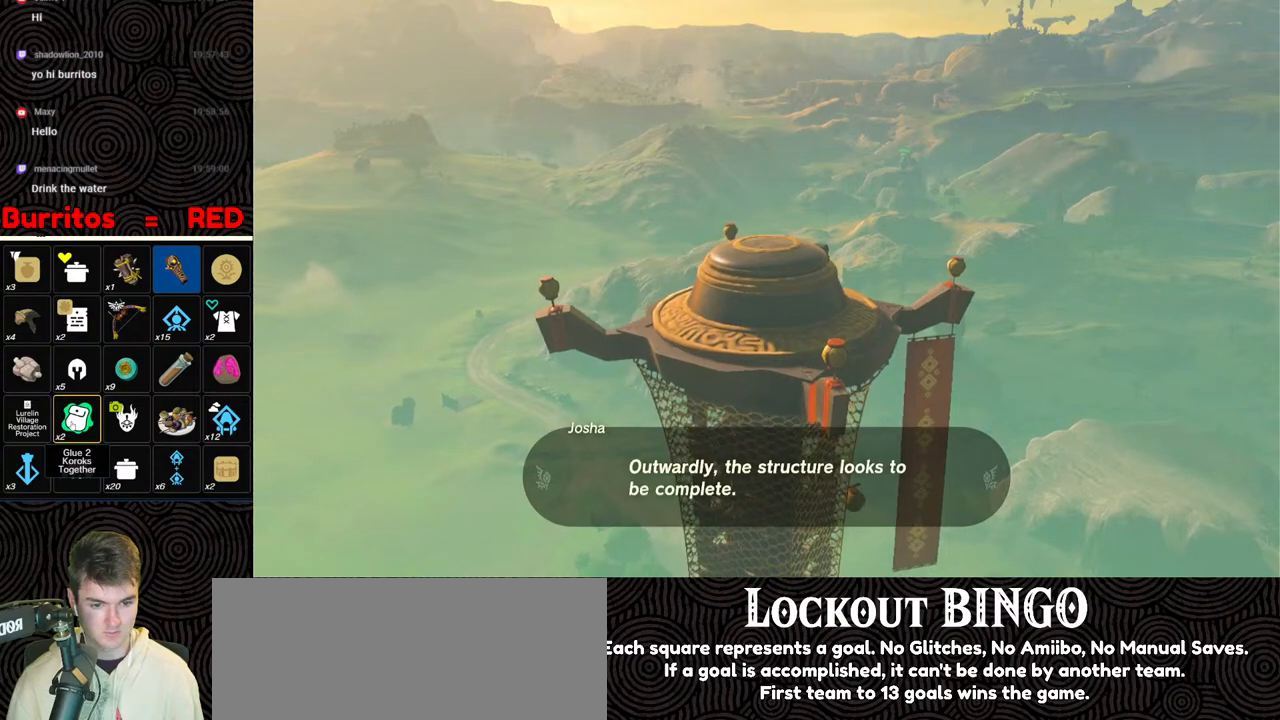
{"buttons": ["B"], "left_stick": "up-left", "right_stick": "center", "events": [[33, "B", "down"], [117, "B", "up"], [183, "B", "down"], [267, "B", "up"], [333, "B", "down"], [400, "B", "up"], [483, "B", "down"]]}
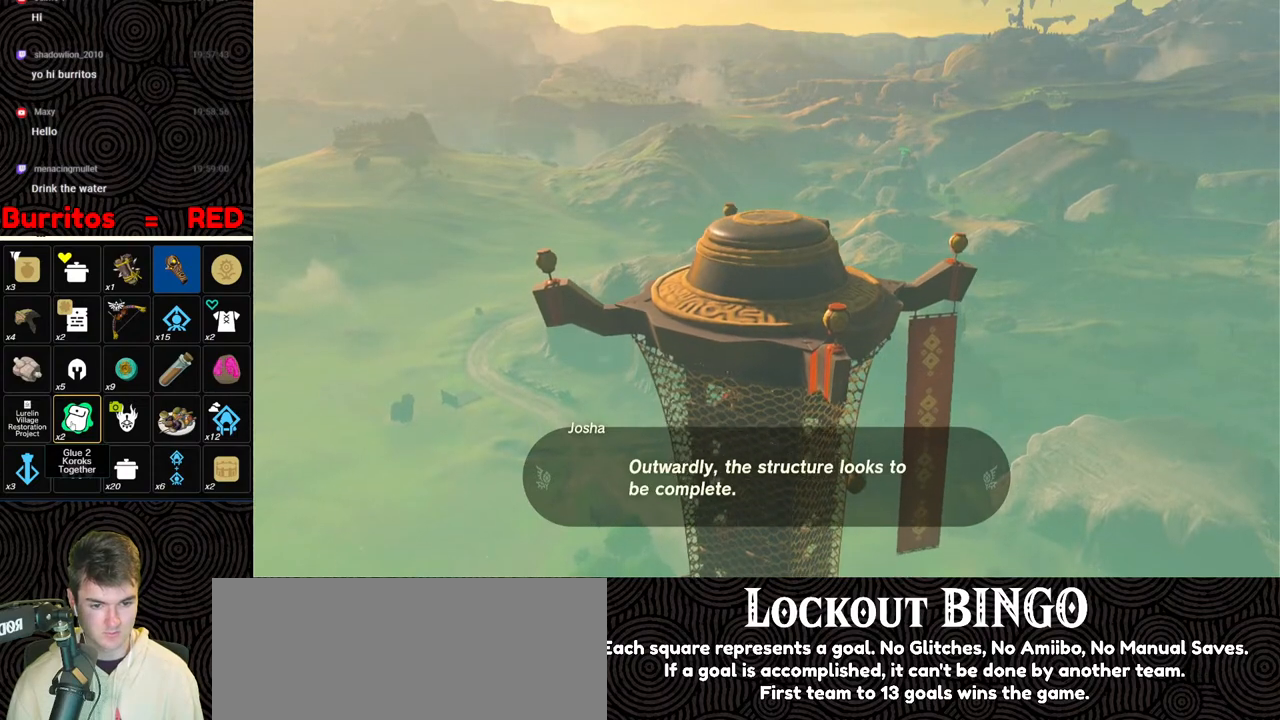
{"buttons": ["B"], "left_stick": "up-left", "right_stick": "center", "events": [[67, "B", "up"], [150, "B", "down"], [250, "B", "up"], [300, "B", "down"], [400, "B", "up"], [483, "B", "down"]]}
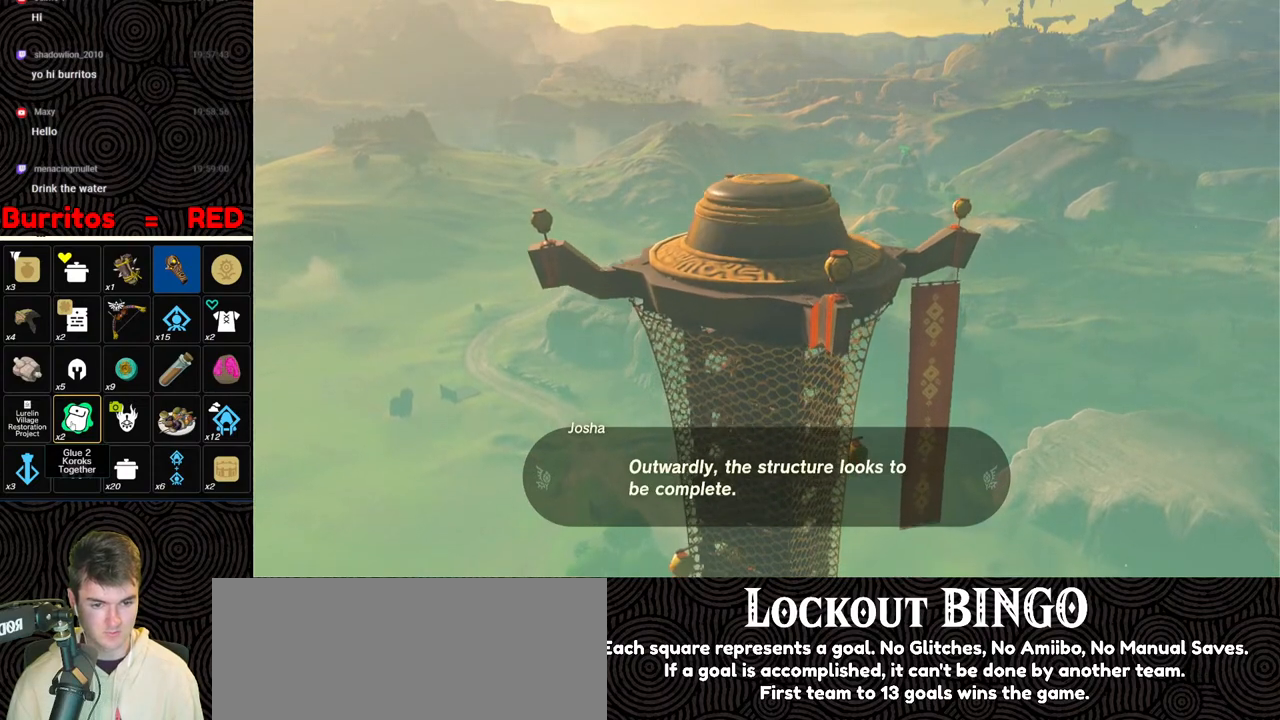
{"buttons": ["B"], "left_stick": "up", "right_stick": "center", "events": [[50, "B", "up"], [117, "B", "down"], [167, "left_stick", "up"], [233, "B", "up"], [300, "B", "down"], [400, "B", "up"], [483, "B", "down"]]}
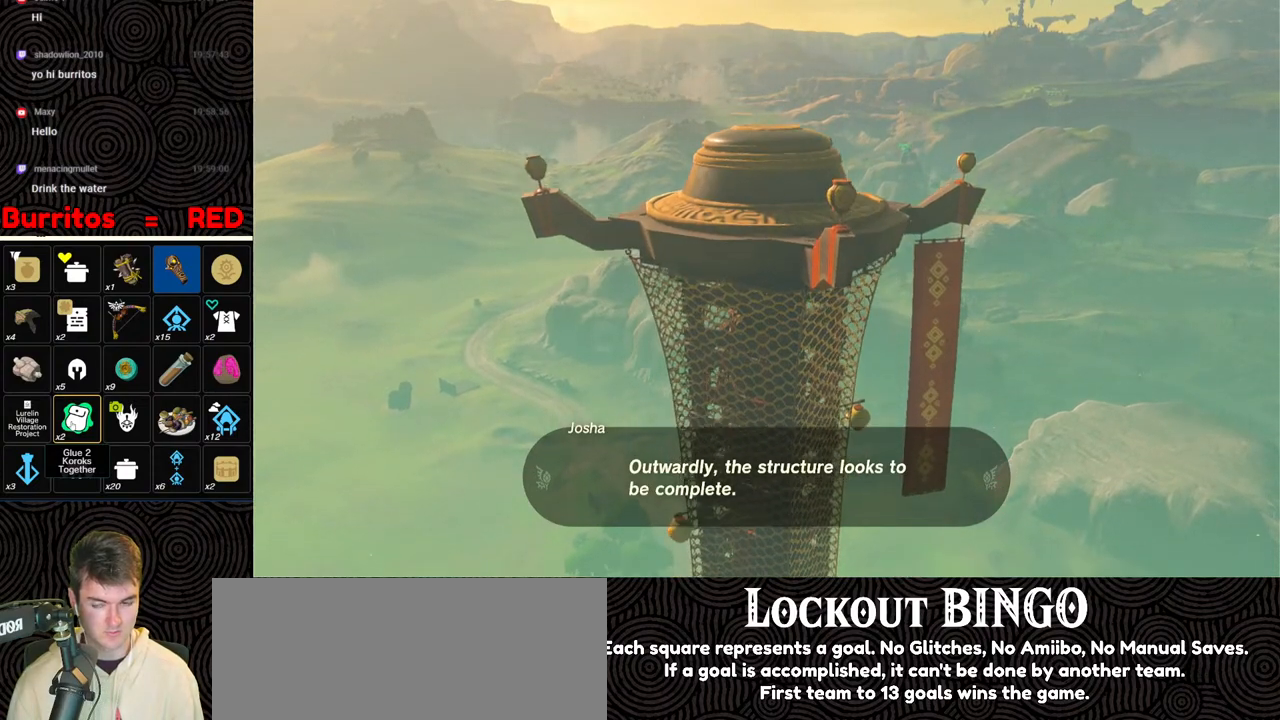
{"buttons": ["B"], "left_stick": "up", "right_stick": "center", "events": [[83, "B", "up"], [167, "B", "down"], [250, "B", "up"], [333, "B", "down"], [417, "B", "up"], [500, "B", "down"]]}
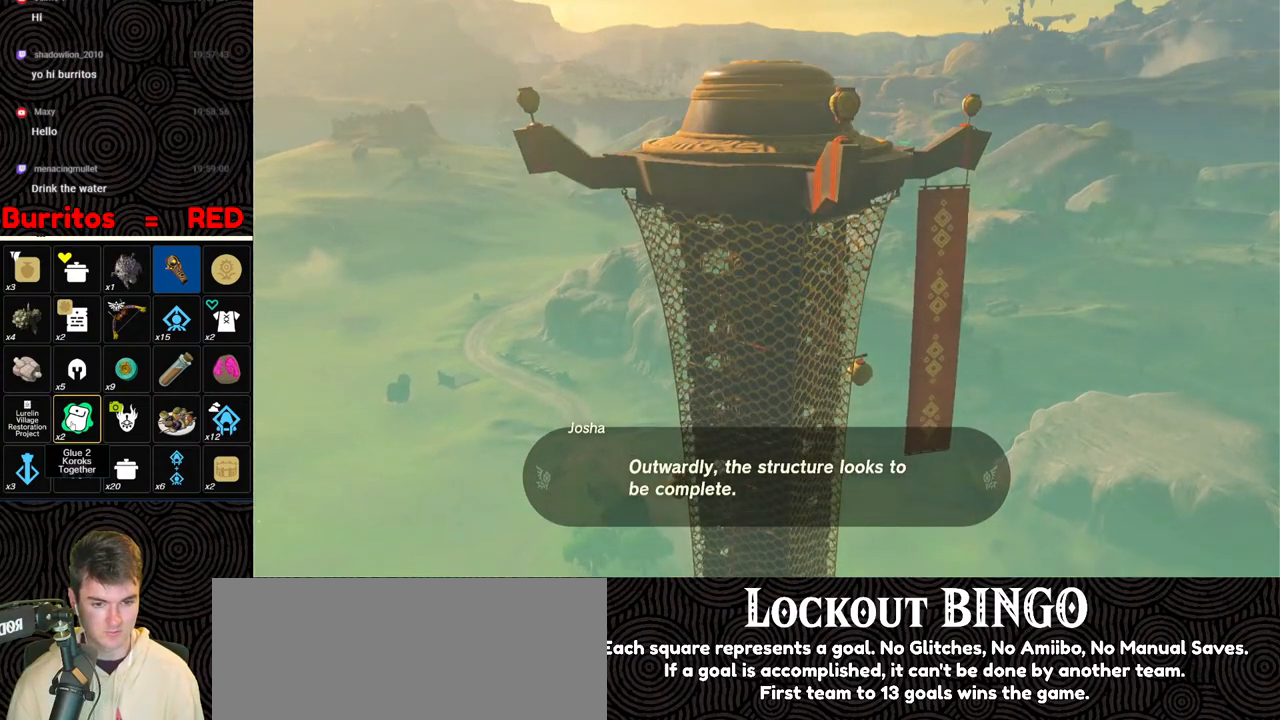
{"buttons": ["B"], "left_stick": "up", "right_stick": "center", "events": [[83, "B", "up"], [167, "B", "down"], [250, "B", "up"], [333, "B", "down"], [417, "B", "up"], [500, "B", "down"]]}
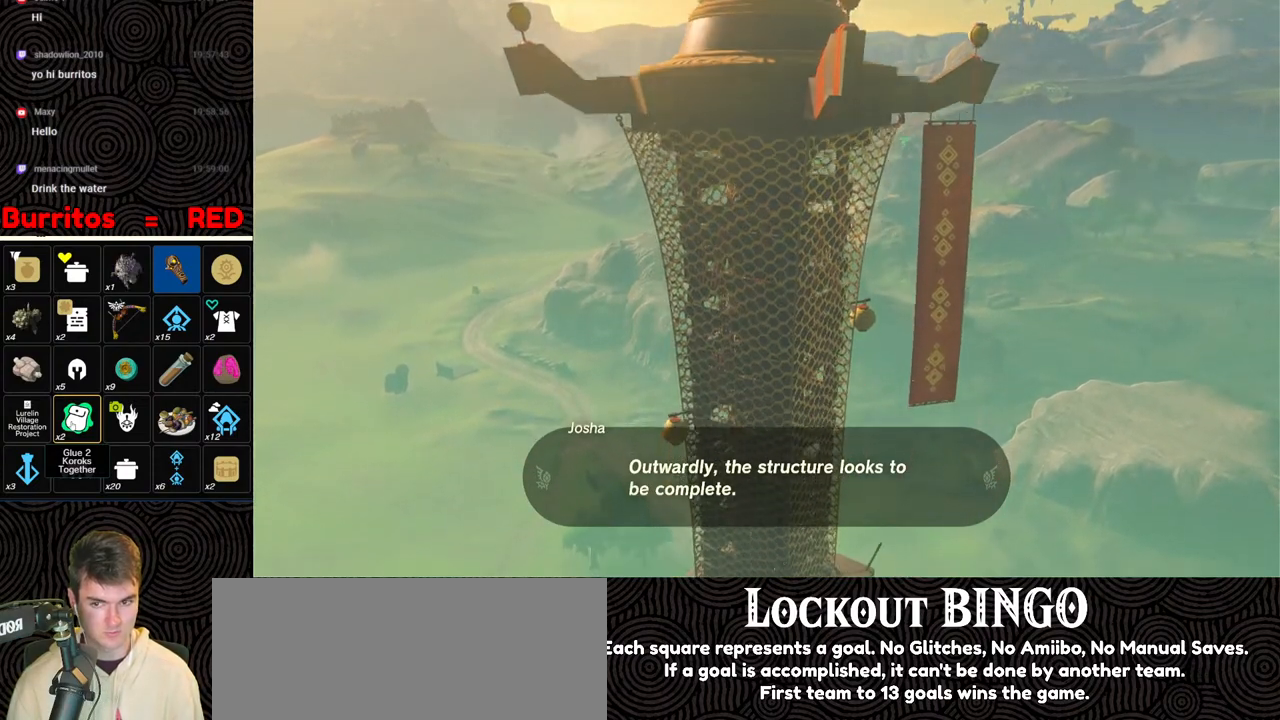
{"buttons": ["B"], "left_stick": "up", "right_stick": "center", "events": [[67, "B", "up"], [150, "B", "down"], [217, "B", "up"], [317, "B", "down"], [383, "B", "up"], [467, "B", "down"]]}
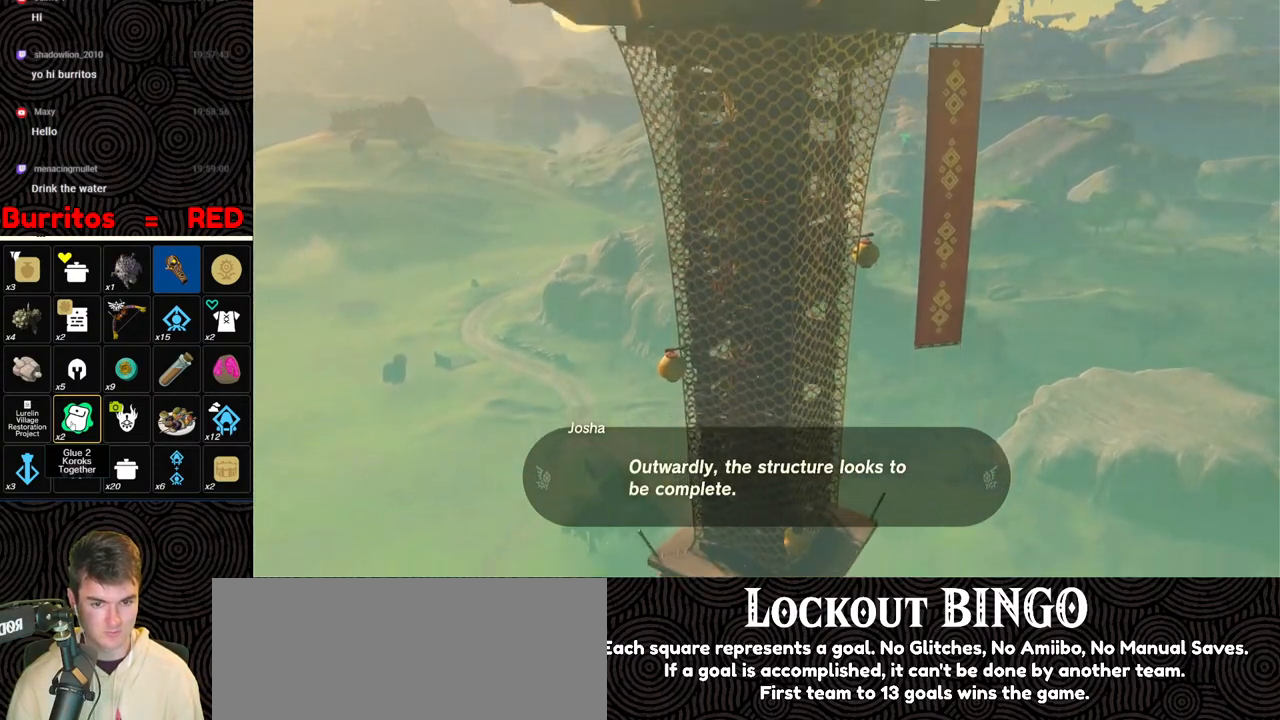
{"buttons": ["B"], "left_stick": "up", "right_stick": "center", "events": [[67, "B", "up"], [133, "B", "down"], [217, "B", "up"], [300, "B", "down"], [383, "B", "up"], [467, "B", "down"]]}
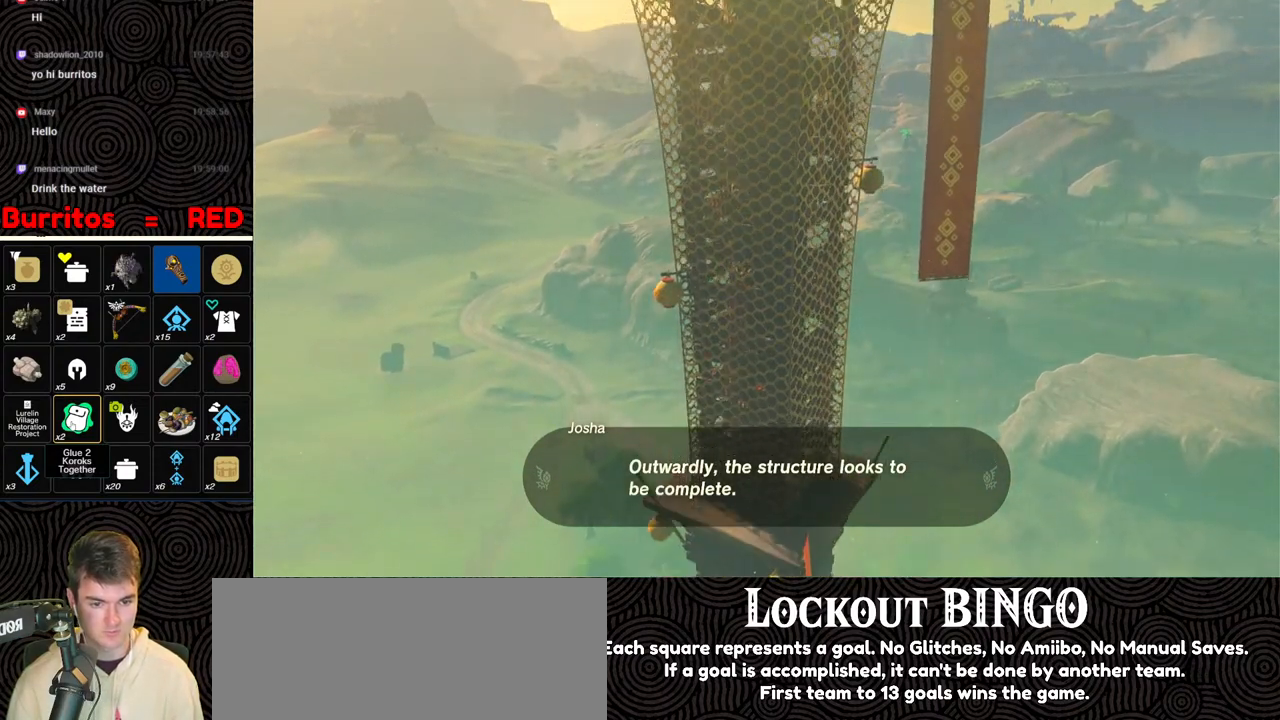
{"buttons": ["B"], "left_stick": "up", "right_stick": "center", "events": [[33, "B", "up"], [117, "B", "down"], [200, "B", "up"], [283, "B", "down"], [367, "B", "up"], [433, "B", "down"]]}
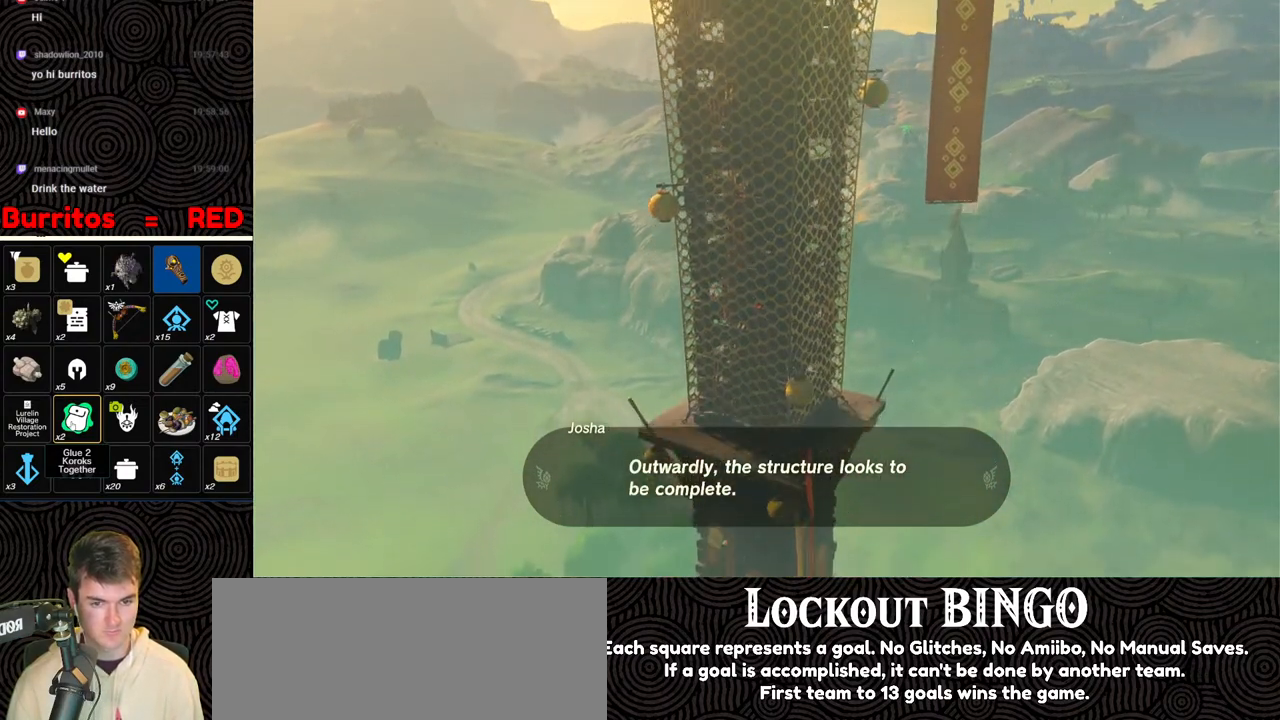
{"buttons": [], "left_stick": "up", "right_stick": "center", "events": [[33, "B", "up"], [100, "B", "down"], [167, "B", "up"], [250, "B", "down"], [333, "B", "up"], [400, "B", "down"], [483, "B", "up"]]}
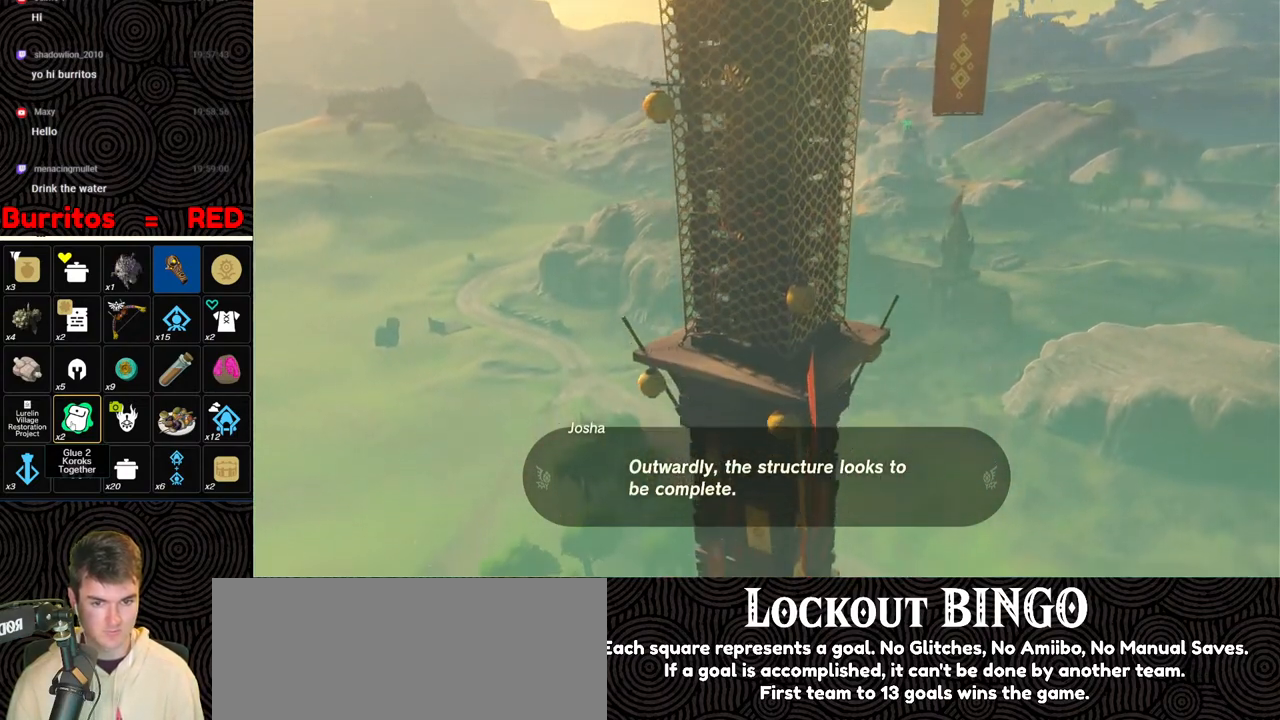
{"buttons": [], "left_stick": "up", "right_stick": "center", "events": [[83, "B", "down"], [133, "B", "up"], [233, "B", "down"], [317, "B", "up"], [400, "B", "down"], [467, "B", "up"]]}
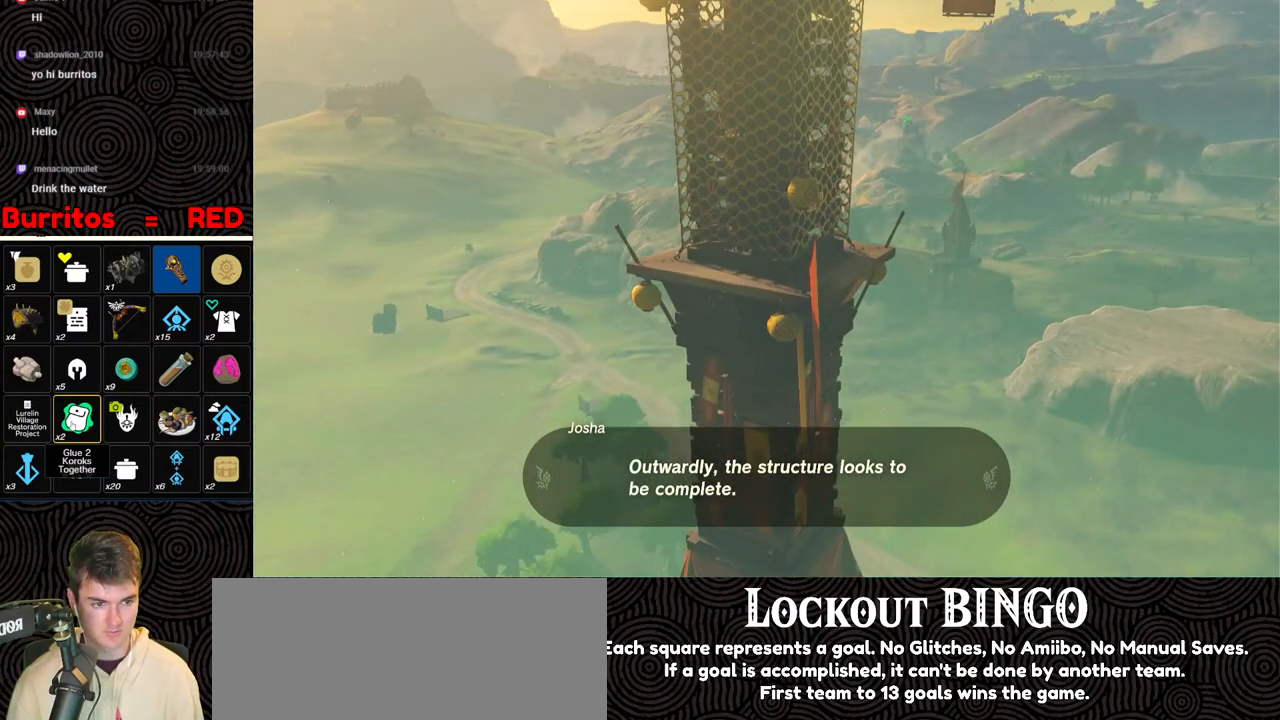
{"buttons": [], "left_stick": "up", "right_stick": "center", "events": [[33, "B", "down"], [117, "B", "up"], [183, "B", "down"], [300, "B", "up"], [350, "B", "down"], [450, "B", "up"]]}
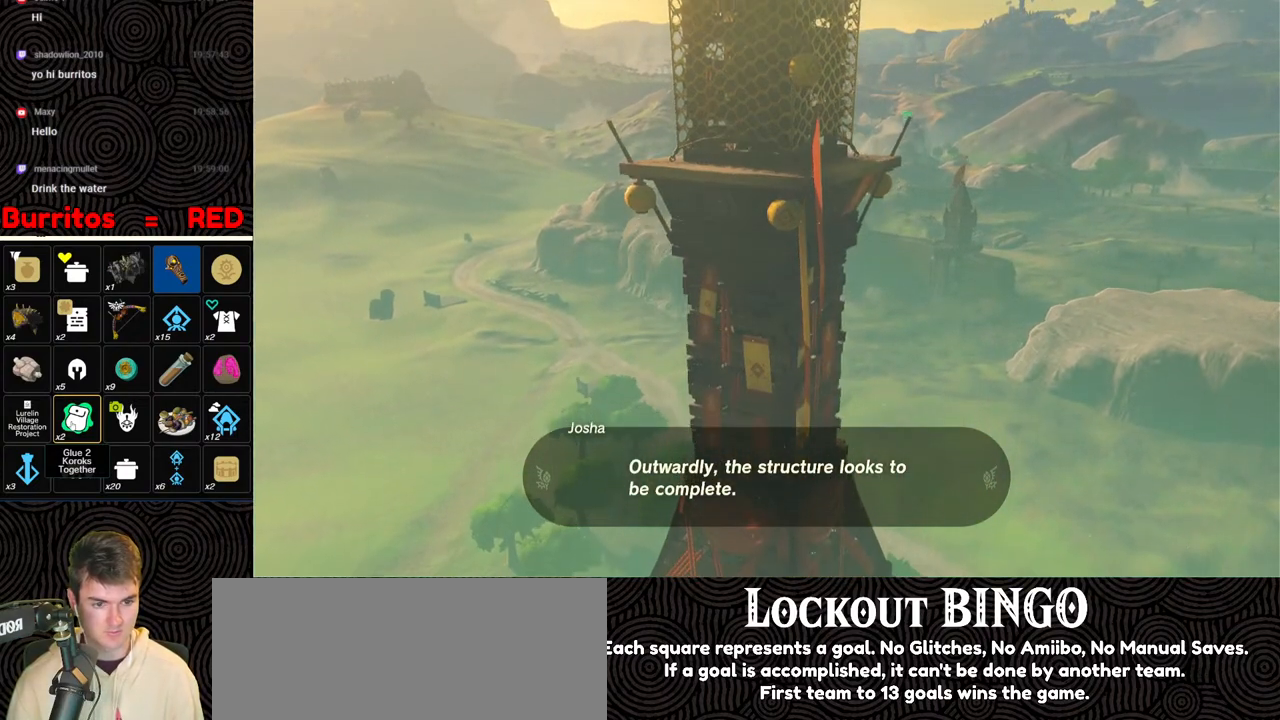
{"buttons": [], "left_stick": "up", "right_stick": "center", "events": [[17, "B", "down"], [117, "B", "up"], [200, "B", "down"], [300, "B", "up"], [383, "B", "down"], [467, "B", "up"]]}
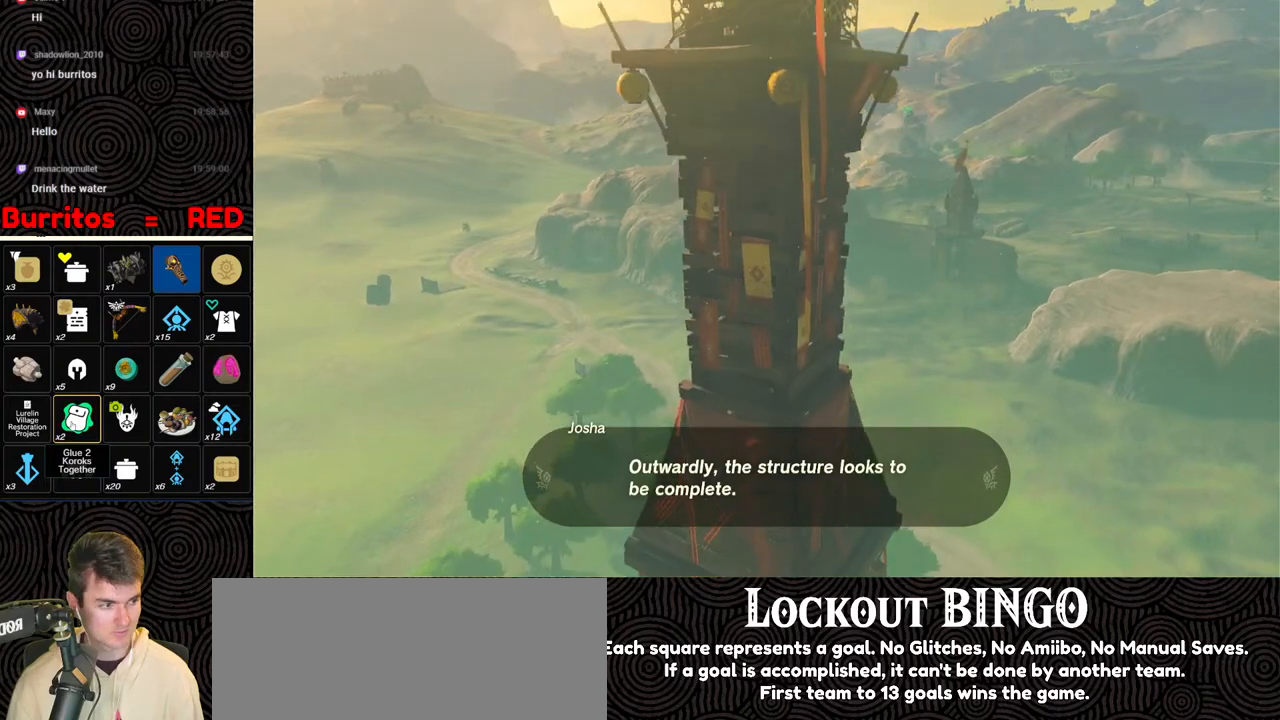
{"buttons": [], "left_stick": "up", "right_stick": "center", "events": [[50, "B", "down"], [133, "B", "up"], [217, "B", "down"], [333, "B", "up"], [400, "B", "down"], [500, "B", "up"]]}
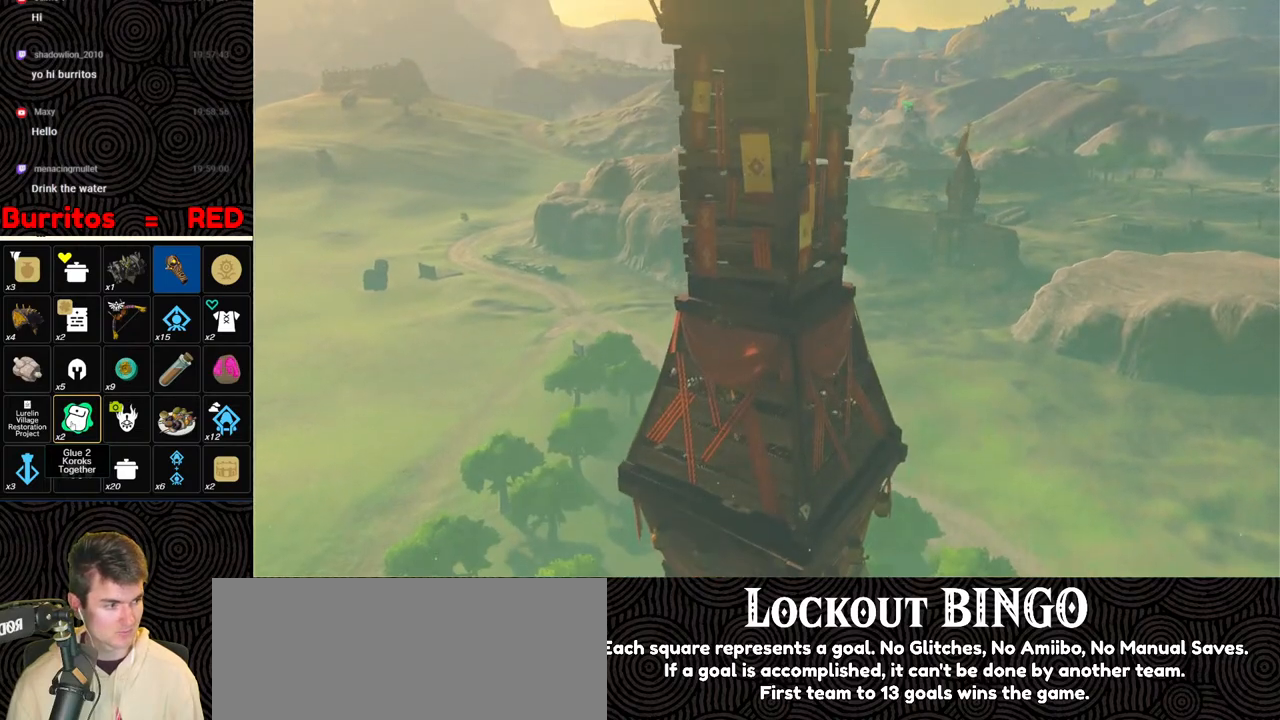
{"buttons": ["B"], "left_stick": "up", "right_stick": "center", "events": [[83, "B", "down"], [167, "B", "up"], [267, "B", "down"], [350, "B", "up"], [433, "B", "down"]]}
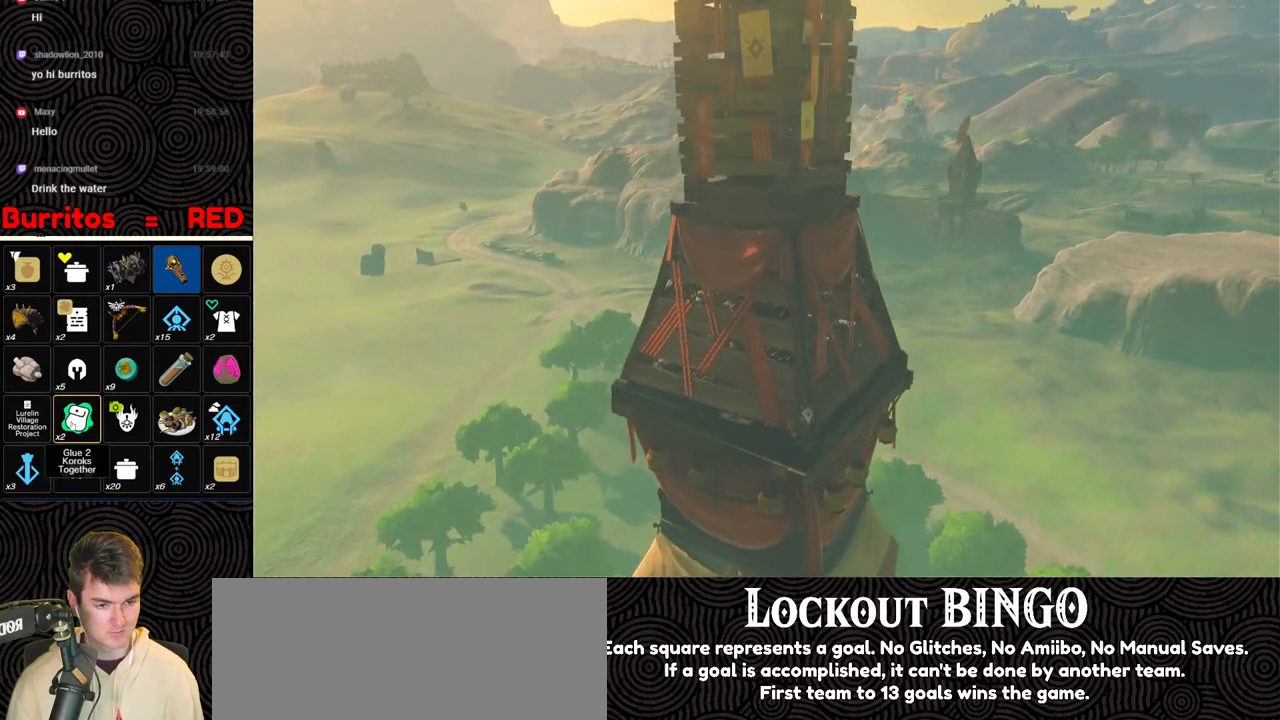
{"buttons": ["B"], "left_stick": "up", "right_stick": "center", "events": [[17, "B", "up"], [83, "B", "down"], [200, "B", "up"], [267, "B", "down"], [383, "B", "up"], [467, "B", "down"]]}
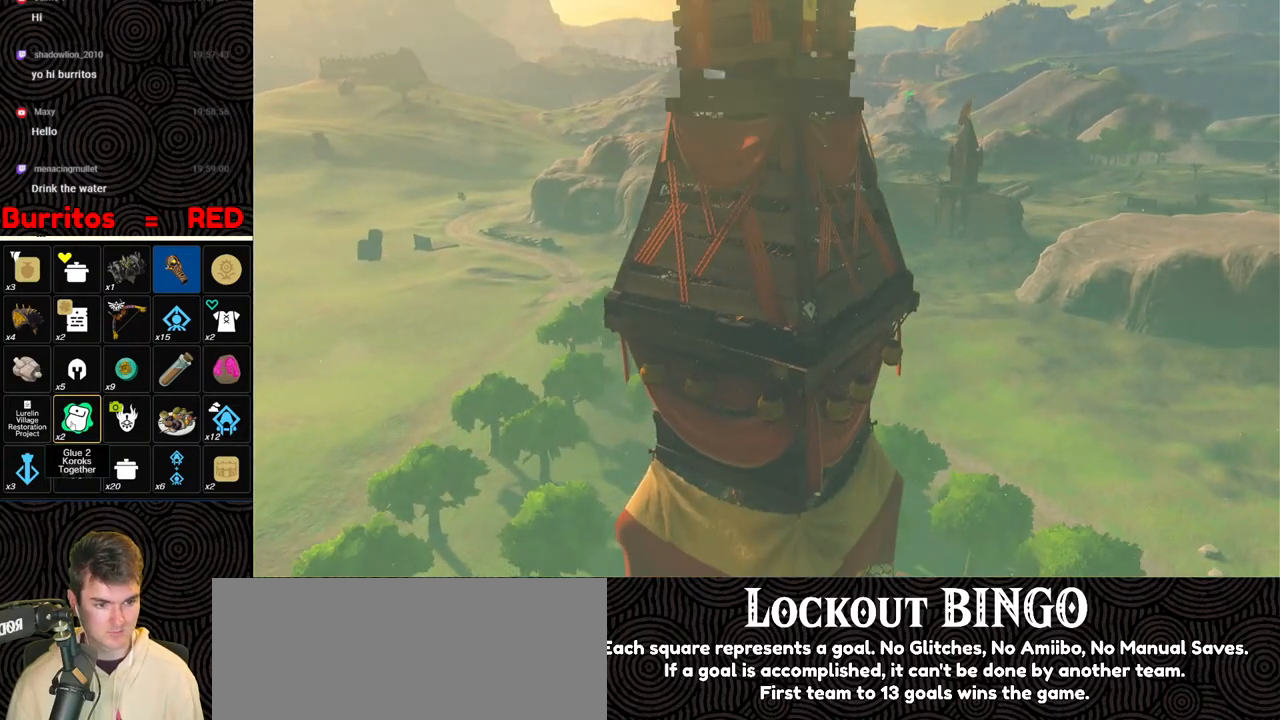
{"buttons": [], "left_stick": "up", "right_stick": "center", "events": [[83, "B", "up"], [150, "B", "down"], [267, "B", "up"], [333, "B", "down"], [467, "B", "up"]]}
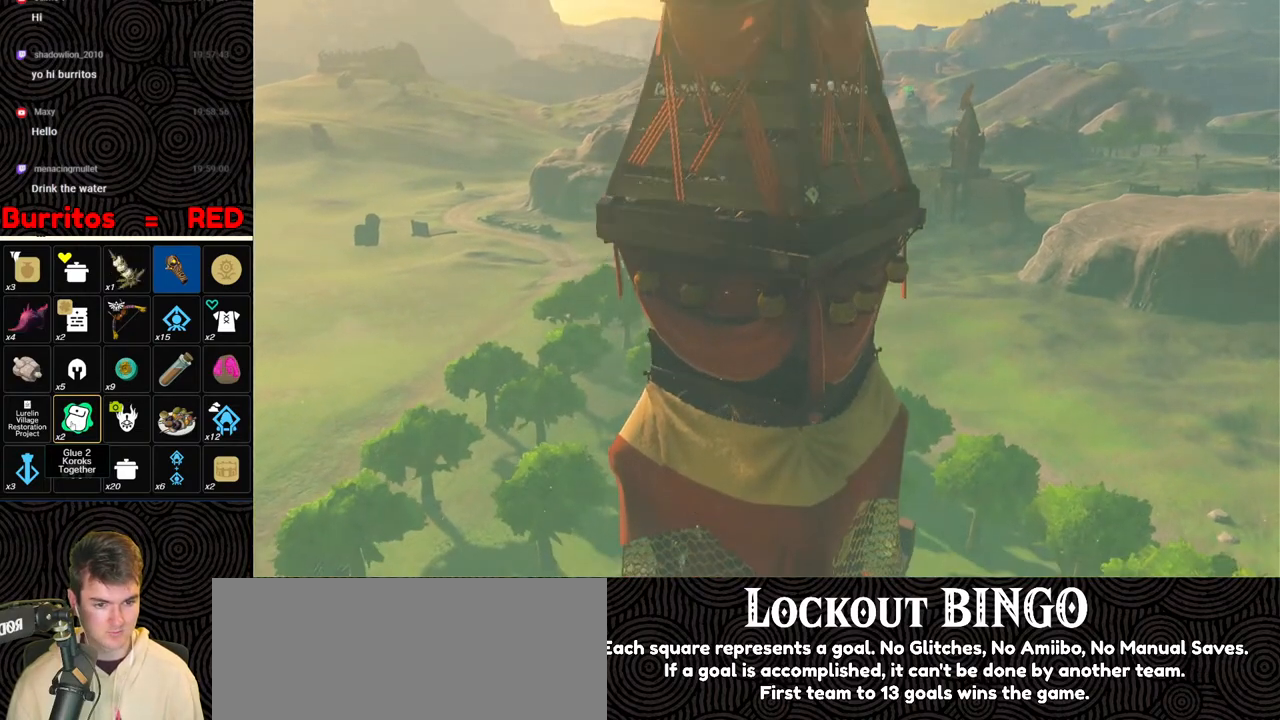
{"buttons": ["B"], "left_stick": "up", "right_stick": "center", "events": [[17, "B", "down"], [133, "B", "up"], [217, "B", "down"], [333, "B", "up"], [400, "B", "down"]]}